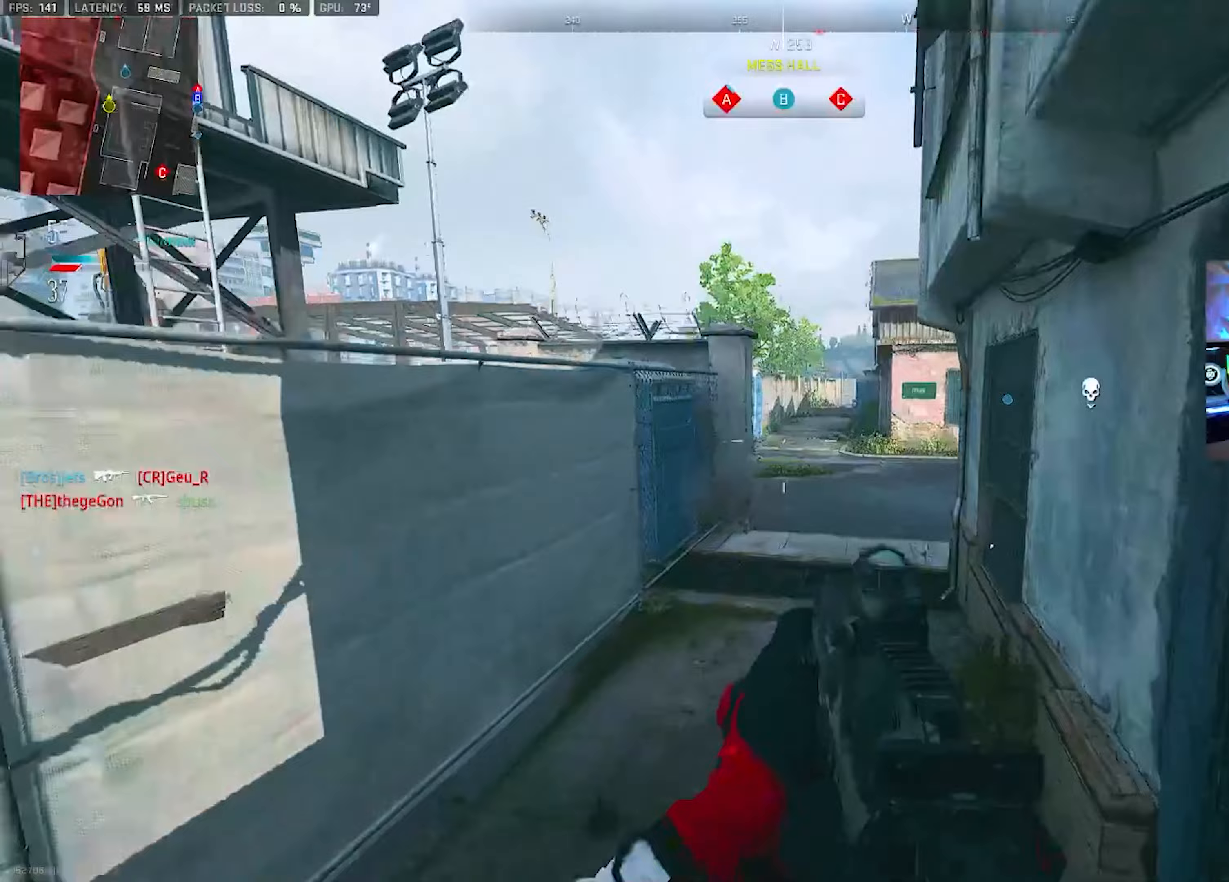
Gameplay with a controller (PlayStation layout); each line is a JSON object with the inputs held at the frame after it. "events" lists button and stick changes between this image and that frame as [ms after this image, input, new state], when the widget could be followed in between. Not read: other_buttons.
{"buttons": ["L2", "R2"], "left_stick": "up-right", "right_stick": "center", "events": [[67, "left_stick", "up"], [117, "left_stick", "up-left"], [167, "right_stick", "up-left"], [250, "R2", "down"], [267, "left_stick", "up-right"], [400, "right_stick", "center"]]}
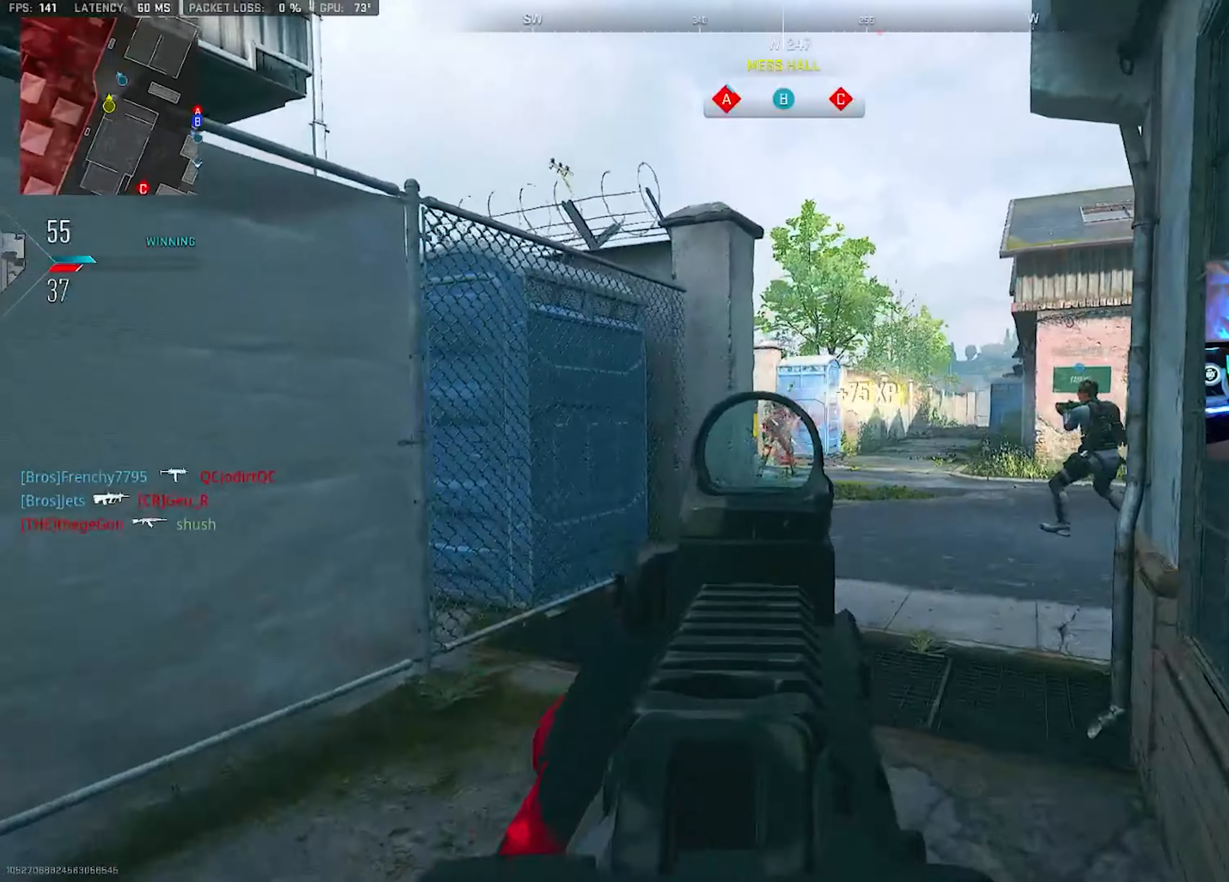
{"buttons": ["L3"], "left_stick": "up", "right_stick": "right", "events": [[133, "L2", "up"], [150, "R2", "up"], [167, "right_stick", "right"], [233, "L3", "down"], [233, "left_stick", "up"], [333, "L3", "up"], [333, "TRIANGLE", "down"], [367, "TRIANGLE", "up"], [417, "TRIANGLE", "down"], [467, "TRIANGLE", "up"], [483, "L3", "down"]]}
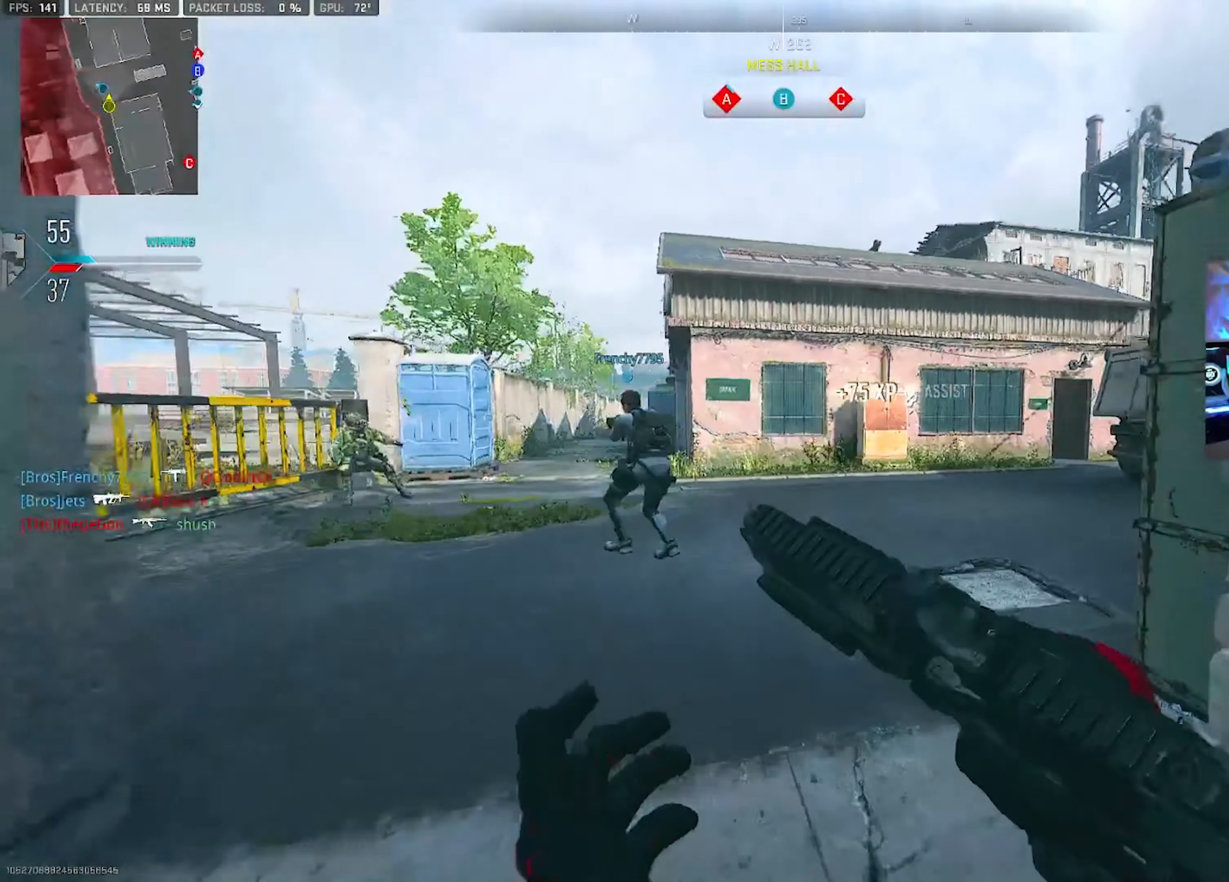
{"buttons": ["L2"], "left_stick": "up", "right_stick": "center", "events": [[50, "L3", "up"], [50, "left_stick", "up-right"], [100, "TRIANGLE", "down"], [133, "TRIANGLE", "up"], [183, "TRIANGLE", "down"], [217, "L3", "down"], [233, "TRIANGLE", "up"], [250, "right_stick", "left"], [283, "left_stick", "up"], [350, "L3", "up"], [350, "right_stick", "center"], [383, "CROSS", "down"], [433, "L2", "down"], [483, "CROSS", "up"]]}
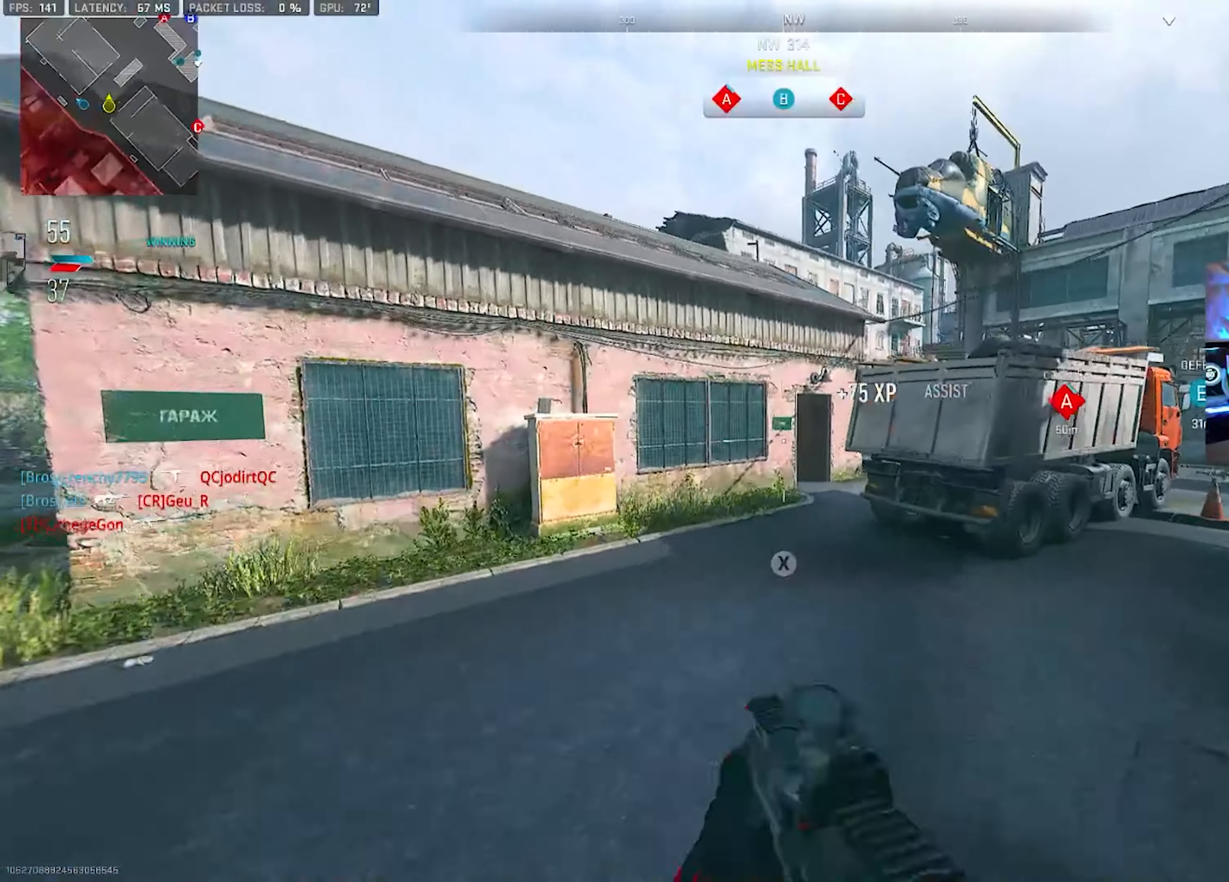
{"buttons": [], "left_stick": "up", "right_stick": "center", "events": [[217, "L2", "up"]]}
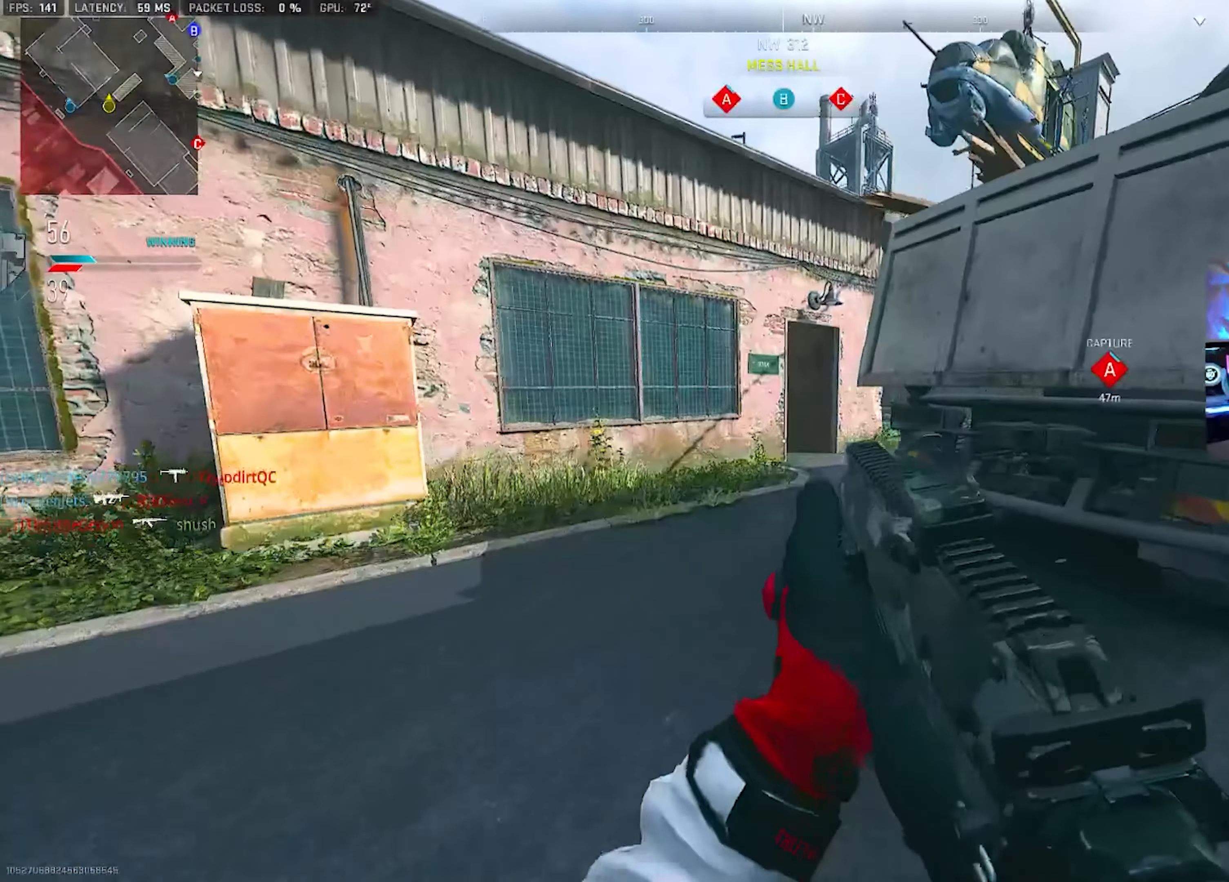
{"buttons": ["L3"], "left_stick": "up-right", "right_stick": "center", "events": [[317, "TRIANGLE", "down"], [367, "TRIANGLE", "up"], [383, "left_stick", "up-right"], [400, "TRIANGLE", "down"], [450, "TRIANGLE", "up"], [500, "L3", "down"]]}
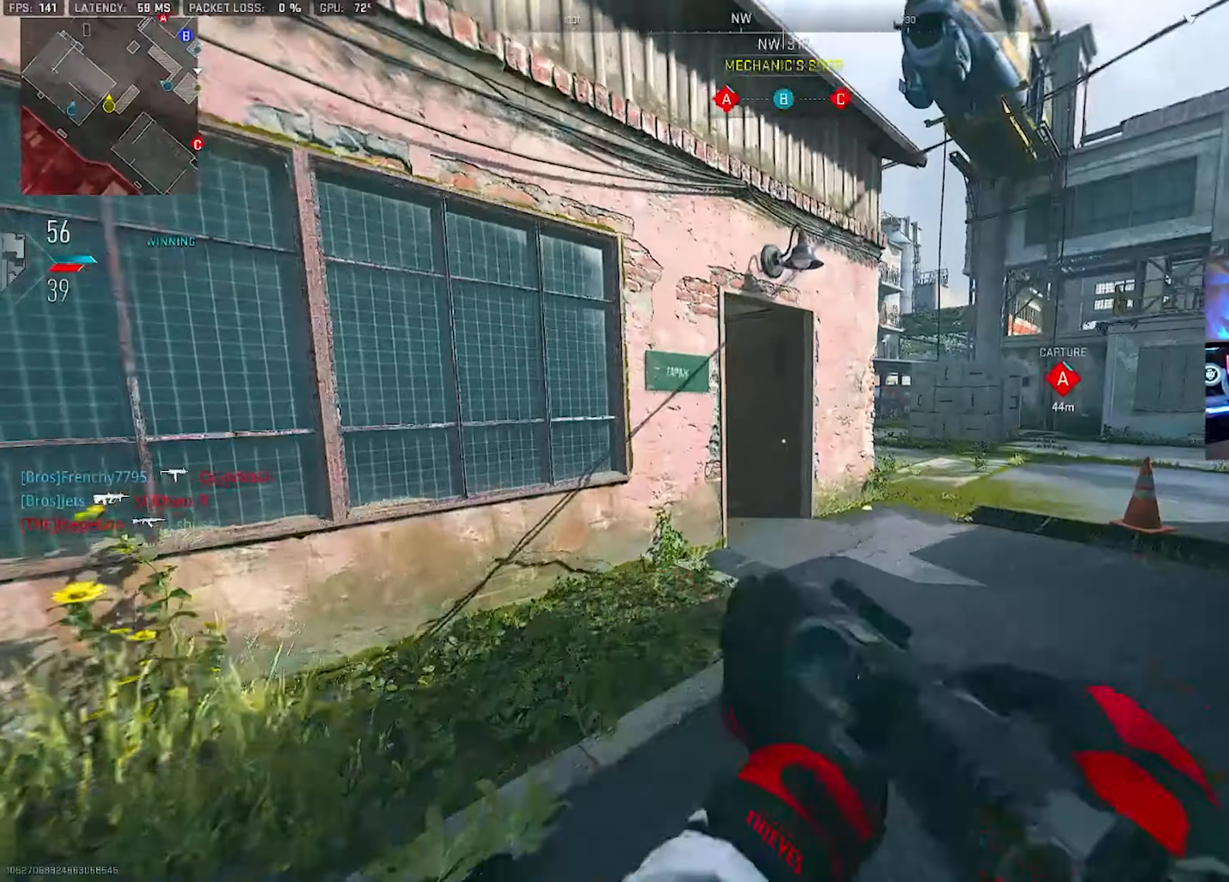
{"buttons": ["CIRCLE"], "left_stick": "down-right", "right_stick": "center", "events": [[100, "L3", "up"], [233, "L3", "down"], [250, "right_stick", "left"], [367, "L3", "up"], [417, "CIRCLE", "down"], [417, "left_stick", "down-right"], [500, "right_stick", "center"]]}
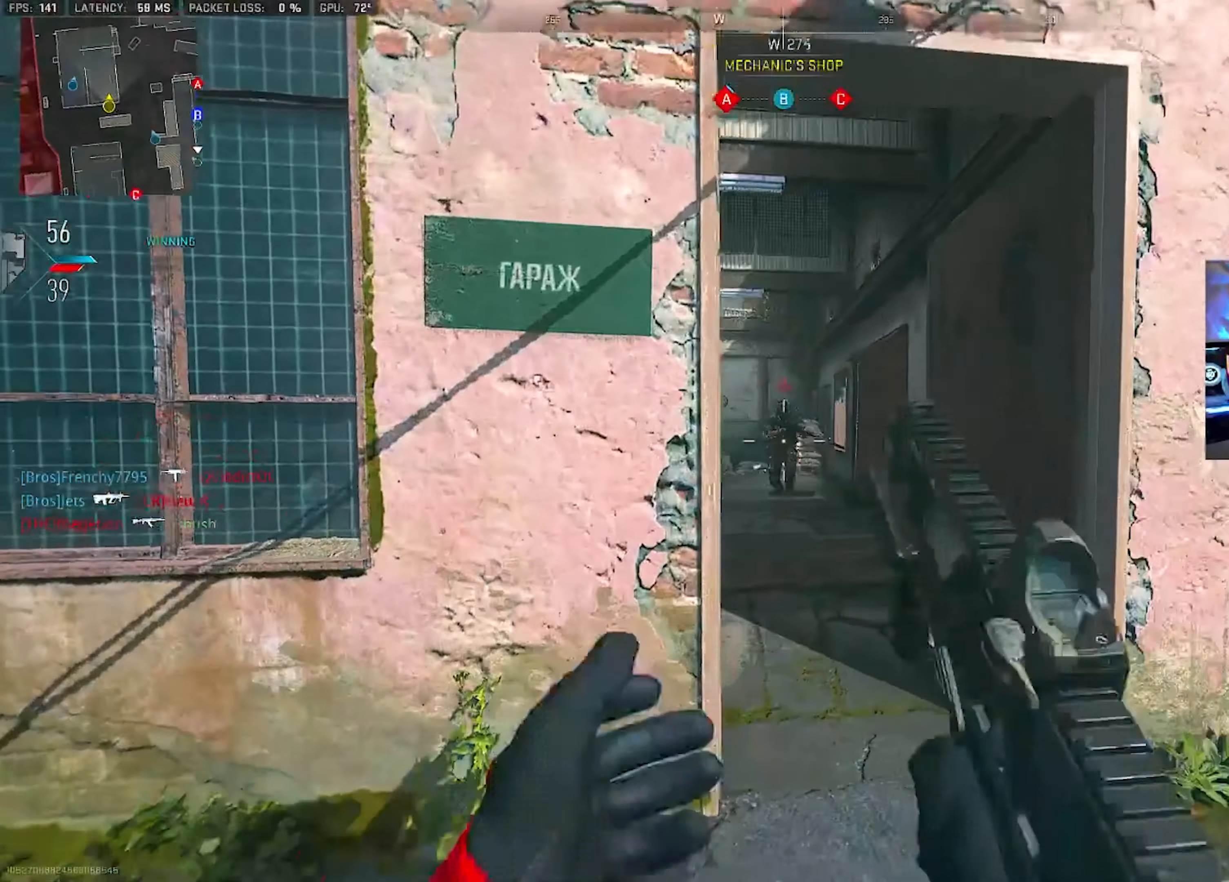
{"buttons": ["CIRCLE", "L2", "R2"], "left_stick": "down-left", "right_stick": "down-right", "events": [[17, "CIRCLE", "up"], [50, "left_stick", "up-right"], [83, "L3", "down"], [100, "L2", "down"], [133, "L3", "up"], [167, "R2", "down"], [217, "left_stick", "center"], [283, "left_stick", "left"], [383, "left_stick", "down-left"], [400, "CIRCLE", "down"], [483, "right_stick", "down-right"]]}
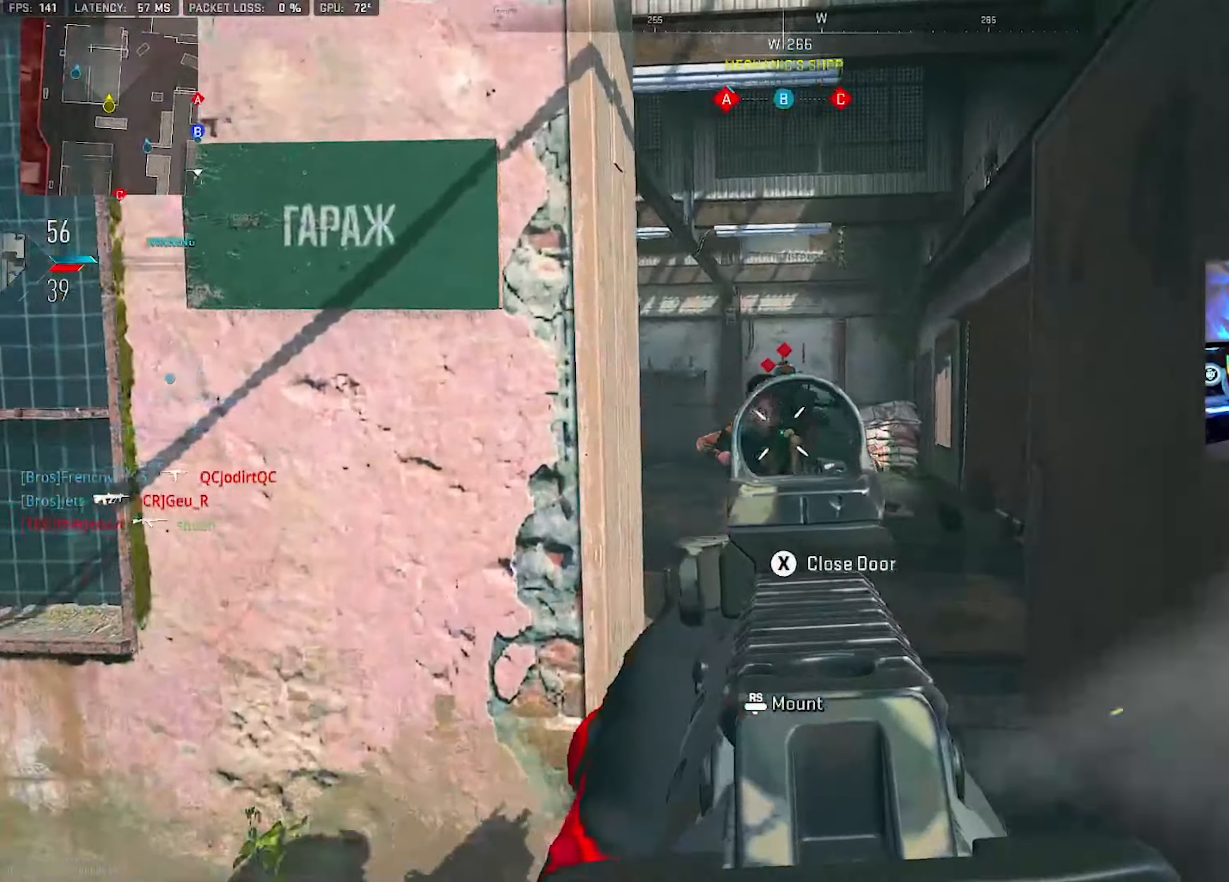
{"buttons": ["CIRCLE", "L2", "R2"], "left_stick": "down", "right_stick": "center", "events": [[117, "left_stick", "down"], [167, "right_stick", "up-right"], [233, "right_stick", "center"], [333, "right_stick", "up-right"], [483, "right_stick", "center"]]}
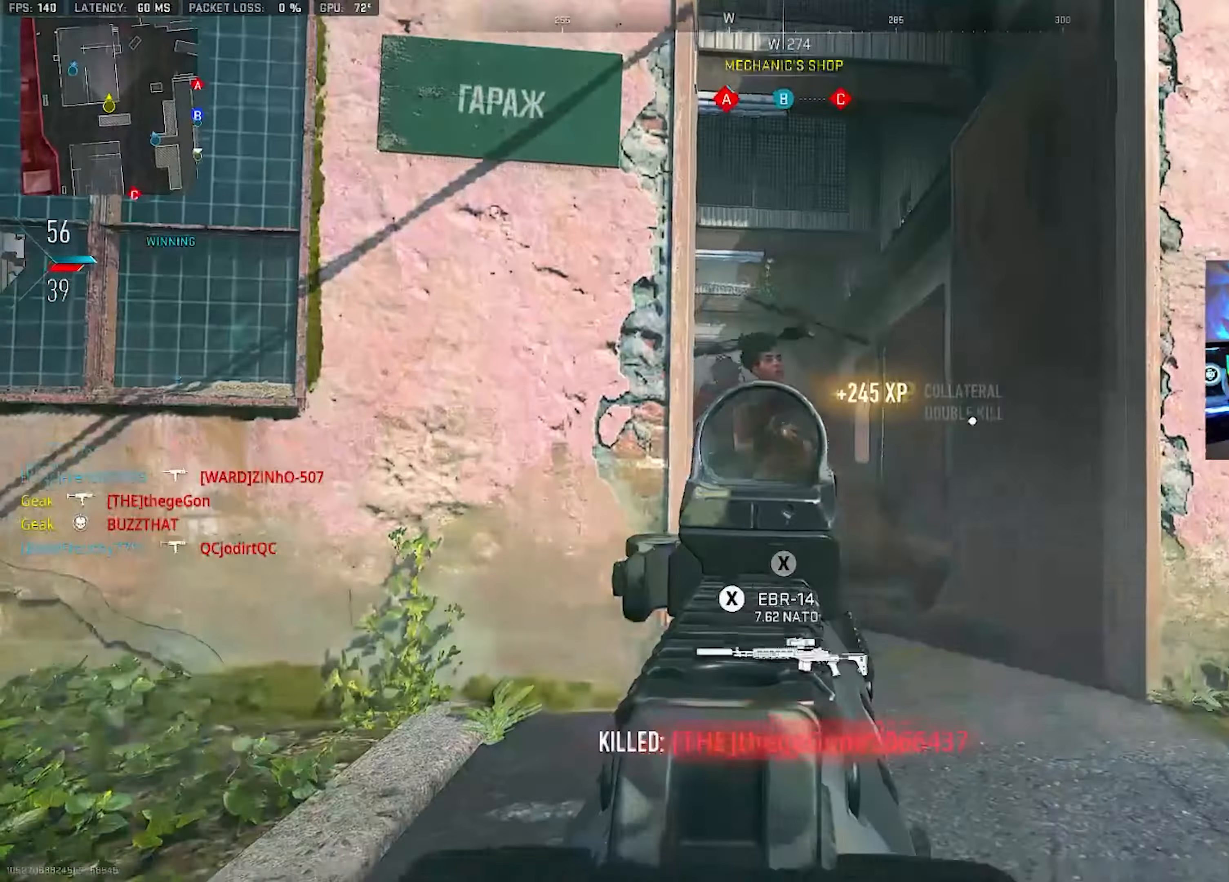
{"buttons": ["L3"], "left_stick": "up-left", "right_stick": "center", "events": [[50, "L2", "up"], [83, "CIRCLE", "up"], [100, "R2", "up"], [100, "left_stick", "up-right"], [117, "L3", "down"], [217, "L3", "up"], [467, "L3", "down"], [500, "left_stick", "up-left"]]}